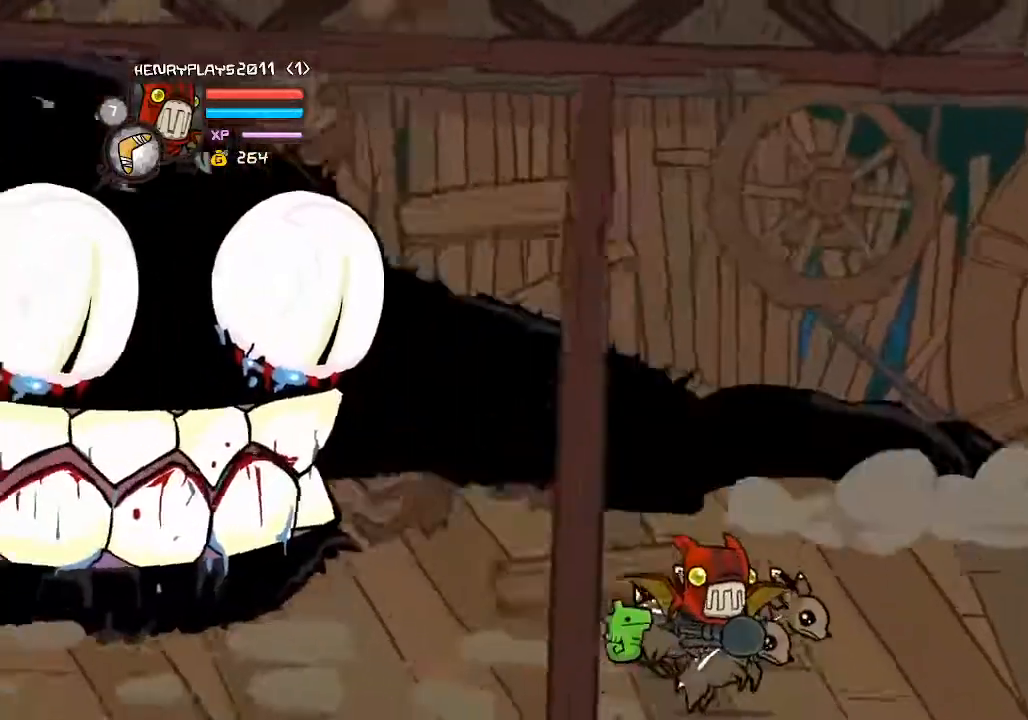
Gameplay with a controller (Xbox layout); each line is a JSON object with the inputs held at the frame after it. "events" lists button and stick changes between this image and that frame as [ms after this image, input, new state], when the widget could be followed in between. Not read: L3 R3 right_stick.
{"buttons": ["DPAD_RIGHT"], "left_stick": "center", "events": [[17, "DPAD_UP", "down"], [133, "DPAD_LEFT", "down"], [317, "DPAD_LEFT", "up"], [383, "DPAD_UP", "up"], [467, "DPAD_RIGHT", "down"]]}
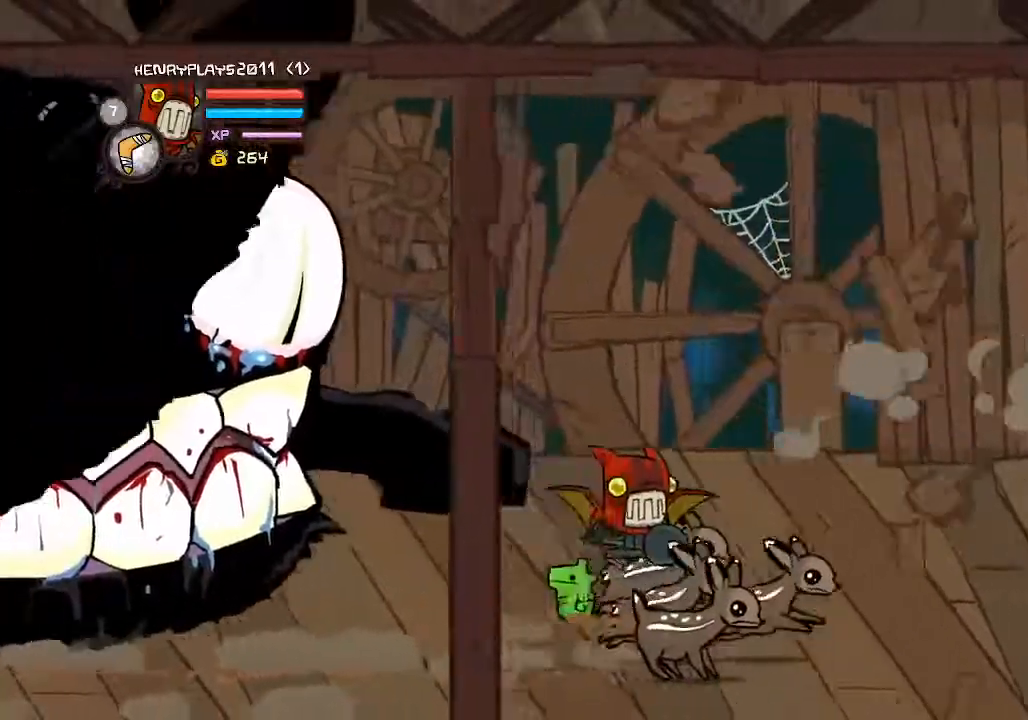
{"buttons": ["DPAD_RIGHT"], "left_stick": "center"}
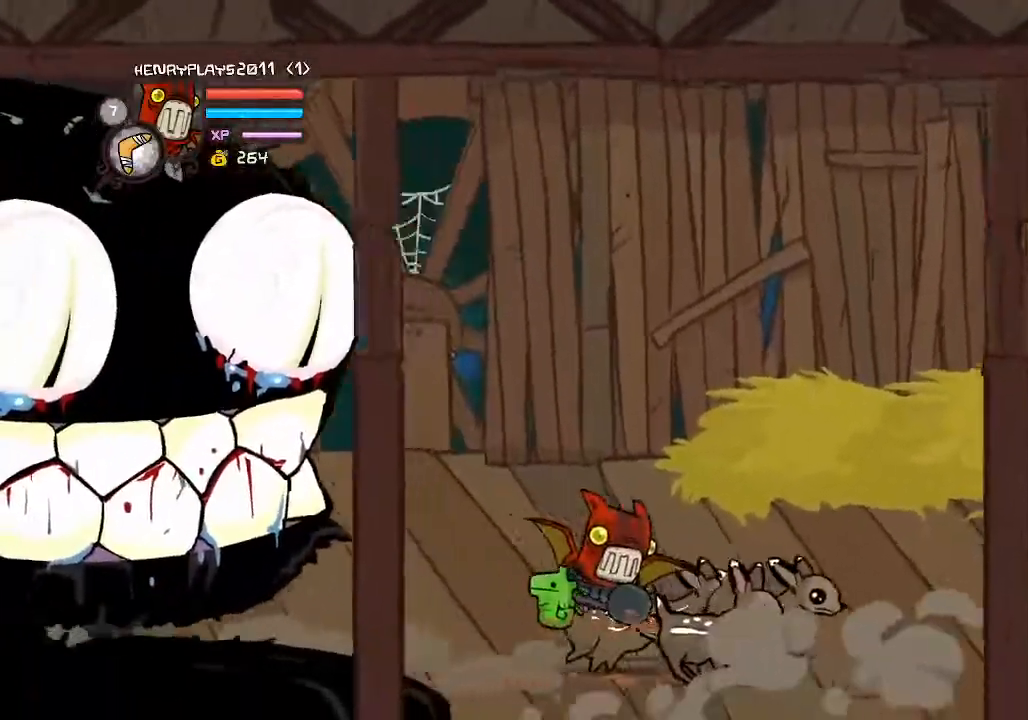
{"buttons": ["DPAD_UP"], "left_stick": "center"}
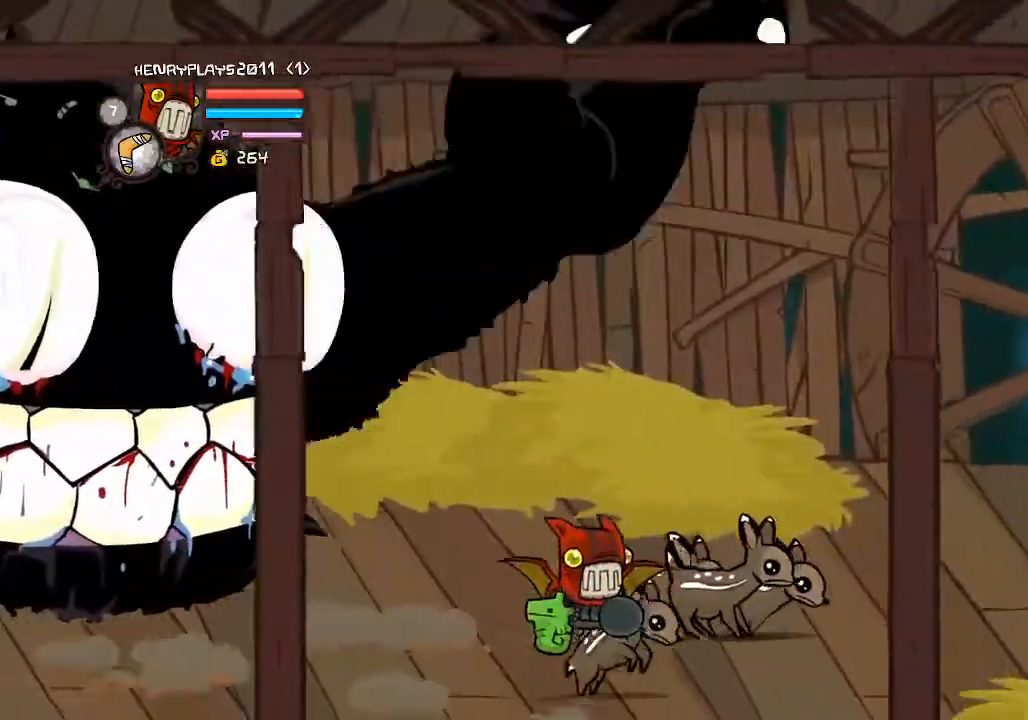
{"buttons": [], "left_stick": "center", "events": [[400, "DPAD_UP", "up"]]}
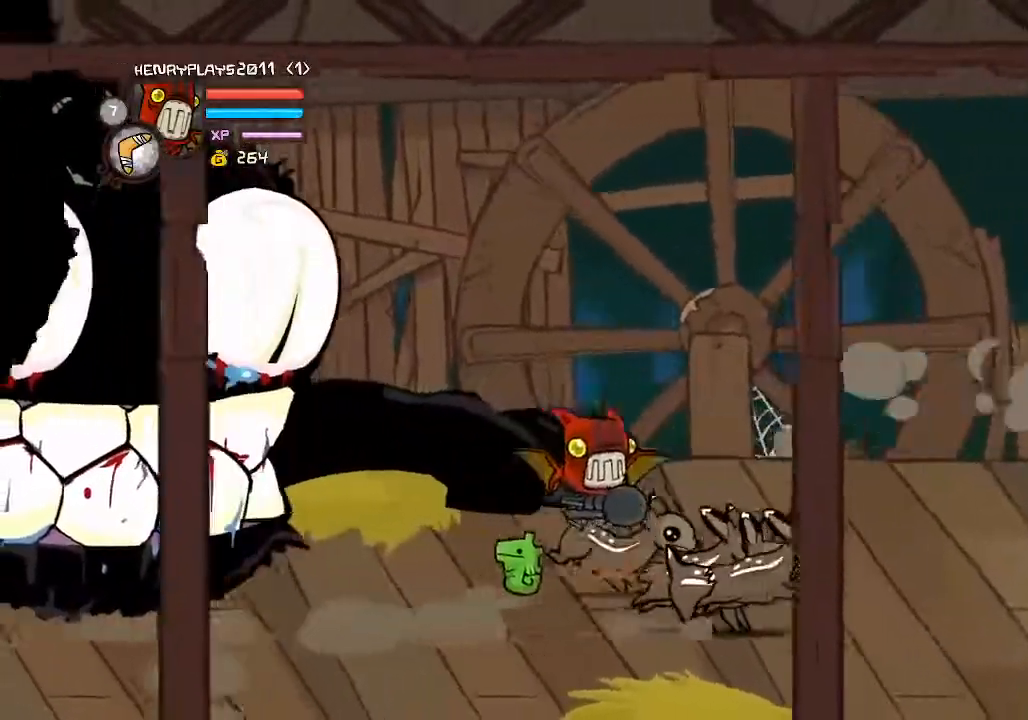
{"buttons": [], "left_stick": "center"}
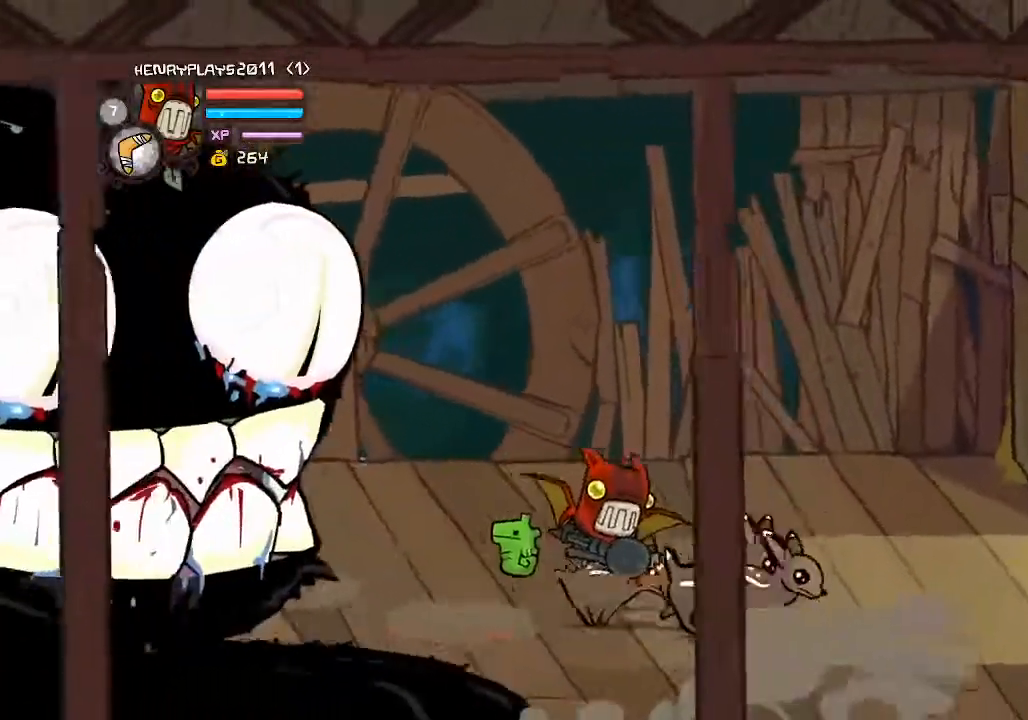
{"buttons": [], "left_stick": "center", "events": []}
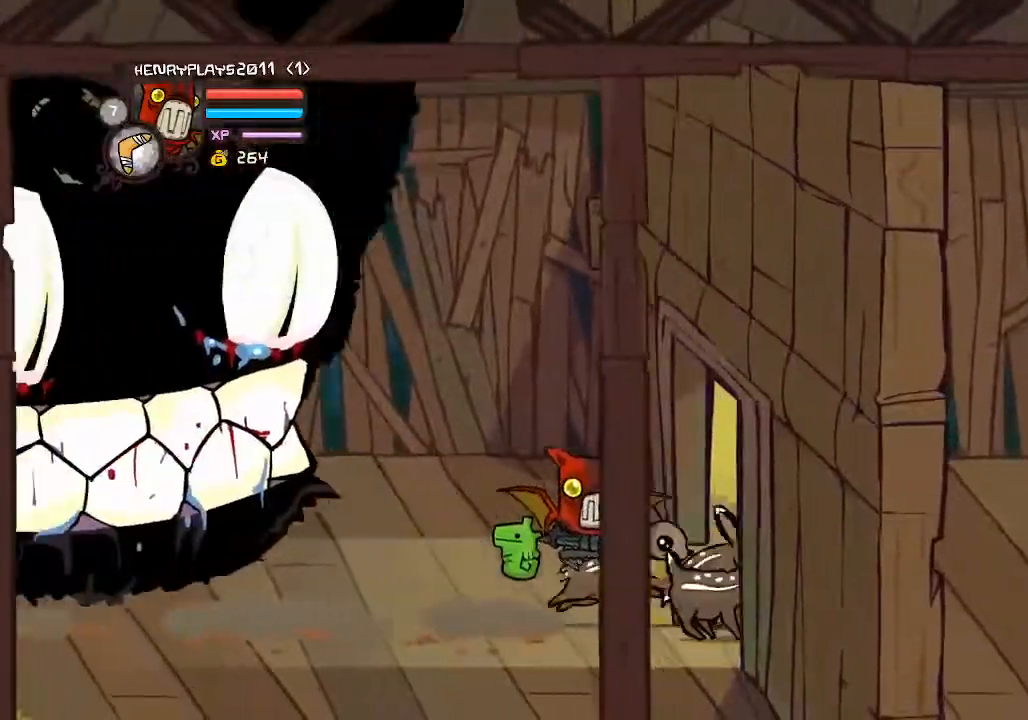
{"buttons": [], "left_stick": "center", "events": []}
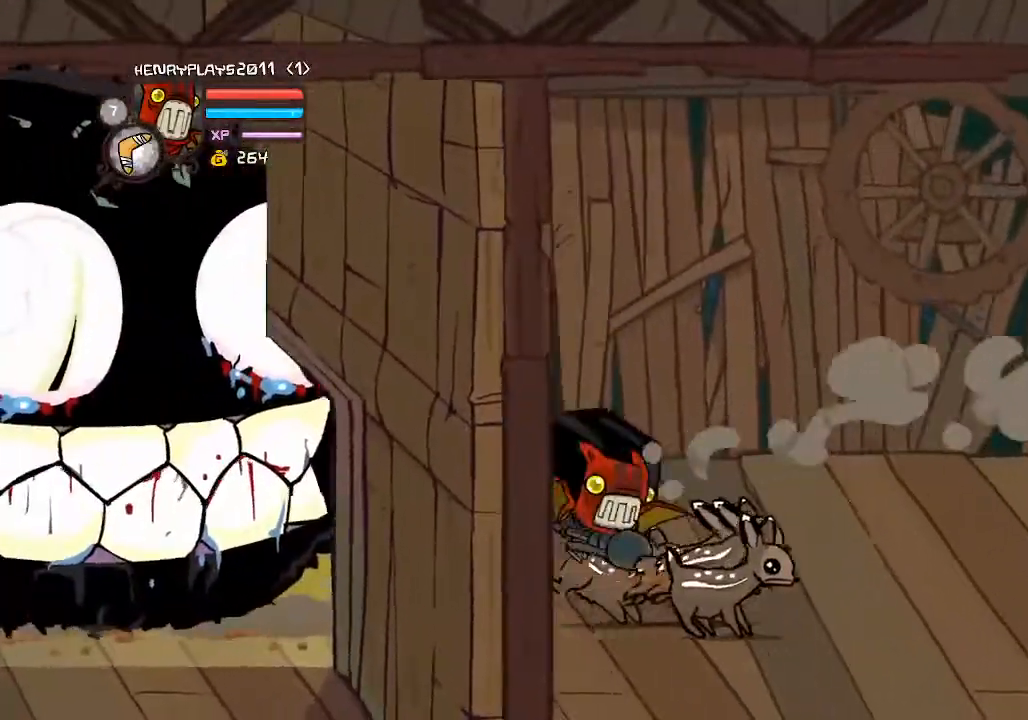
{"buttons": [], "left_stick": "center", "events": []}
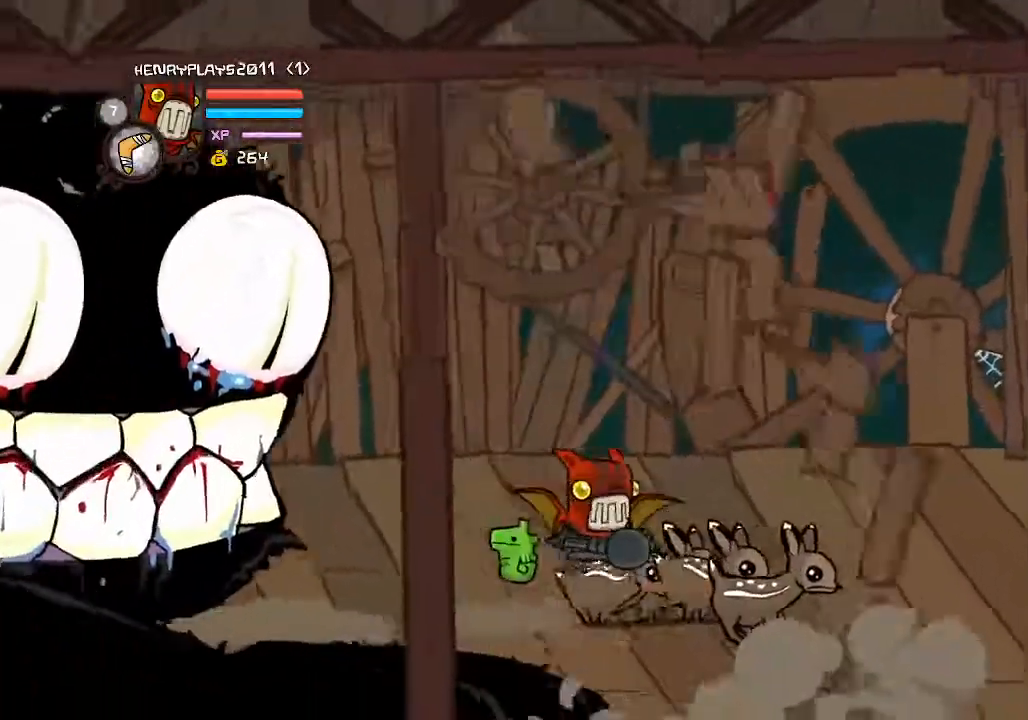
{"buttons": [], "left_stick": "center", "events": []}
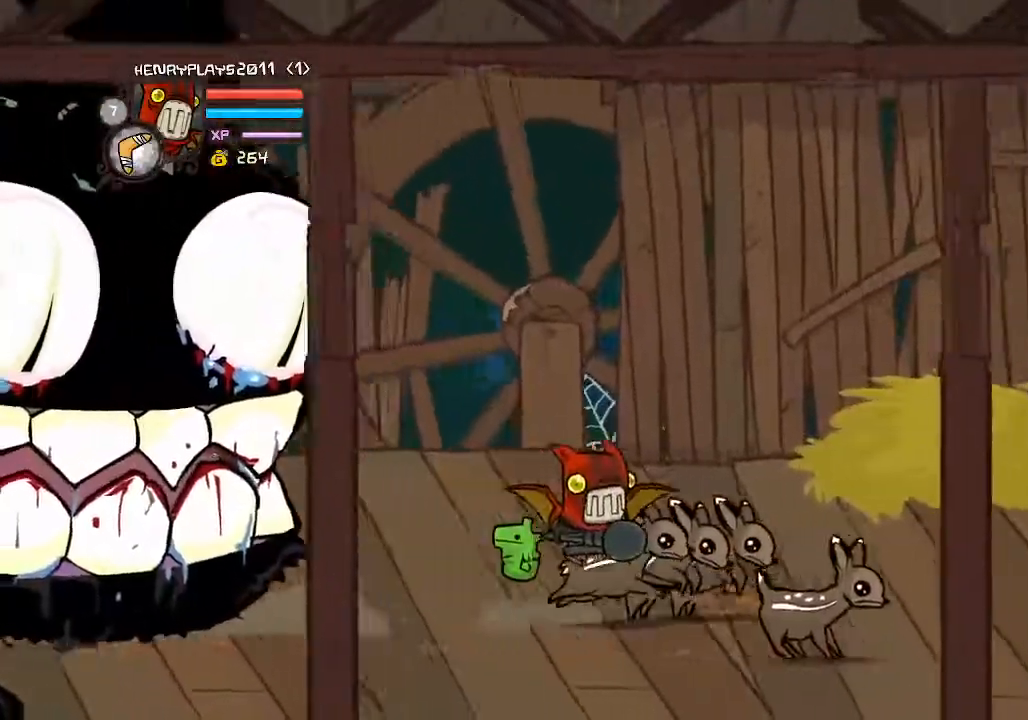
{"buttons": [], "left_stick": "center", "events": []}
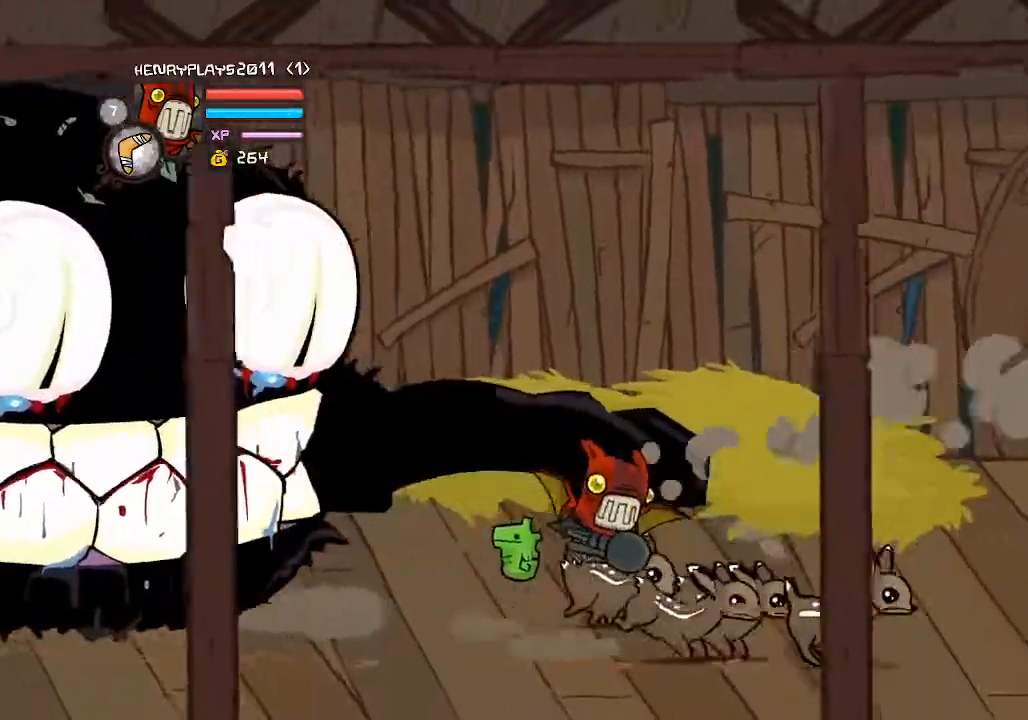
{"buttons": ["DPAD_DOWN"], "left_stick": "center", "events": [[183, "DPAD_DOWN", "down"]]}
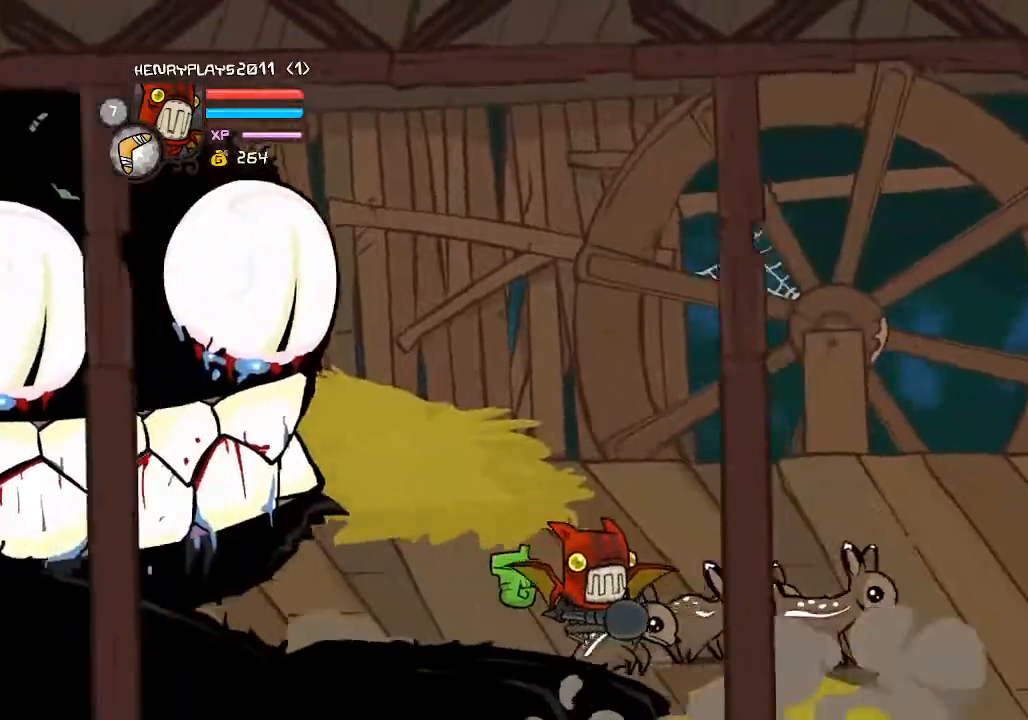
{"buttons": [], "left_stick": "center", "events": [[17, "DPAD_DOWN", "up"]]}
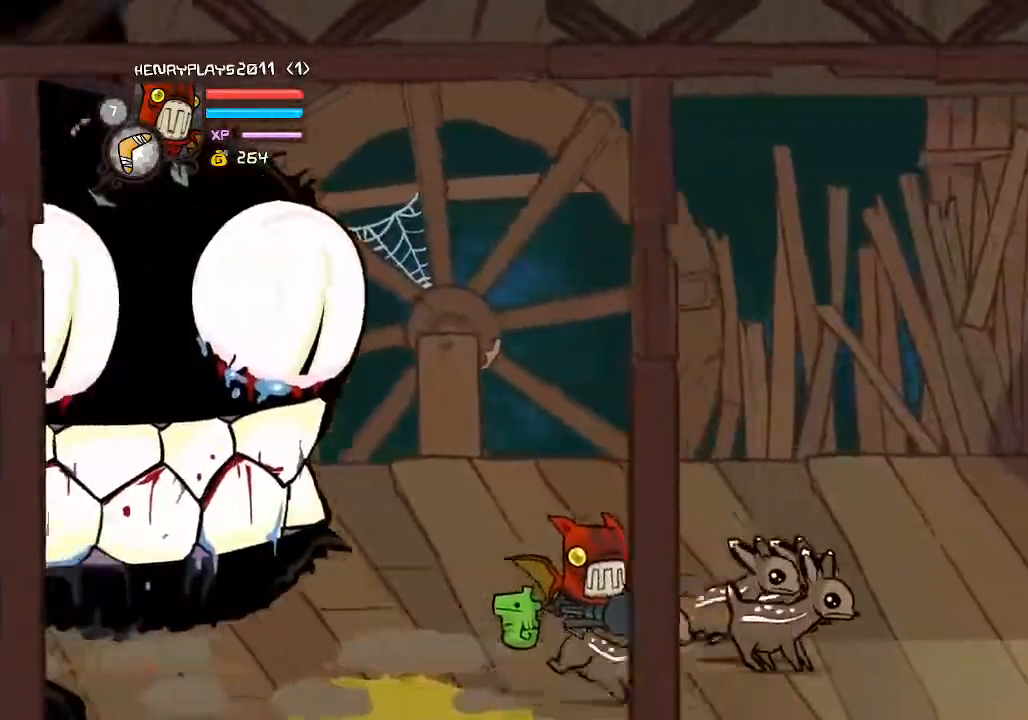
{"buttons": [], "left_stick": "center", "events": []}
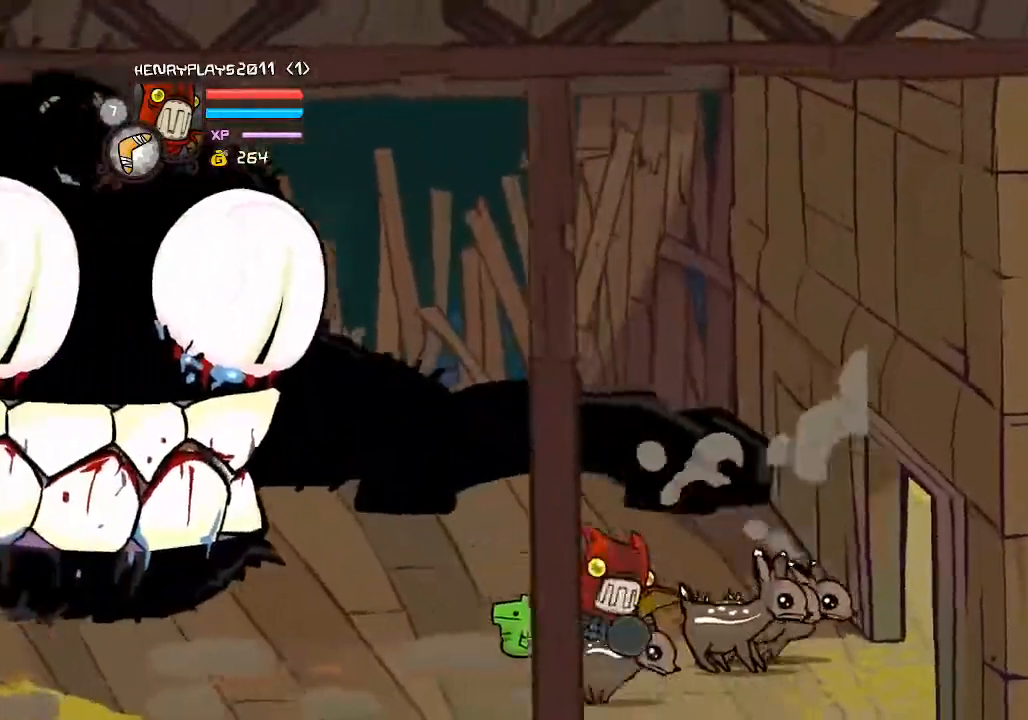
{"buttons": [], "left_stick": "center", "events": []}
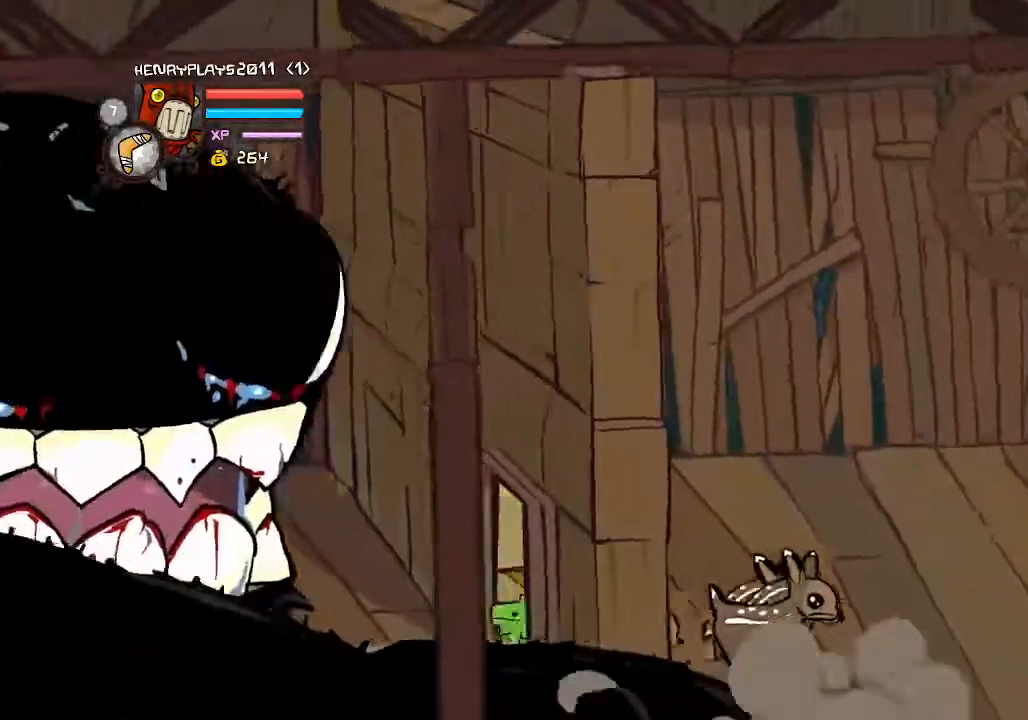
{"buttons": ["DPAD_UP"], "left_stick": "center", "events": [[350, "DPAD_UP", "down"]]}
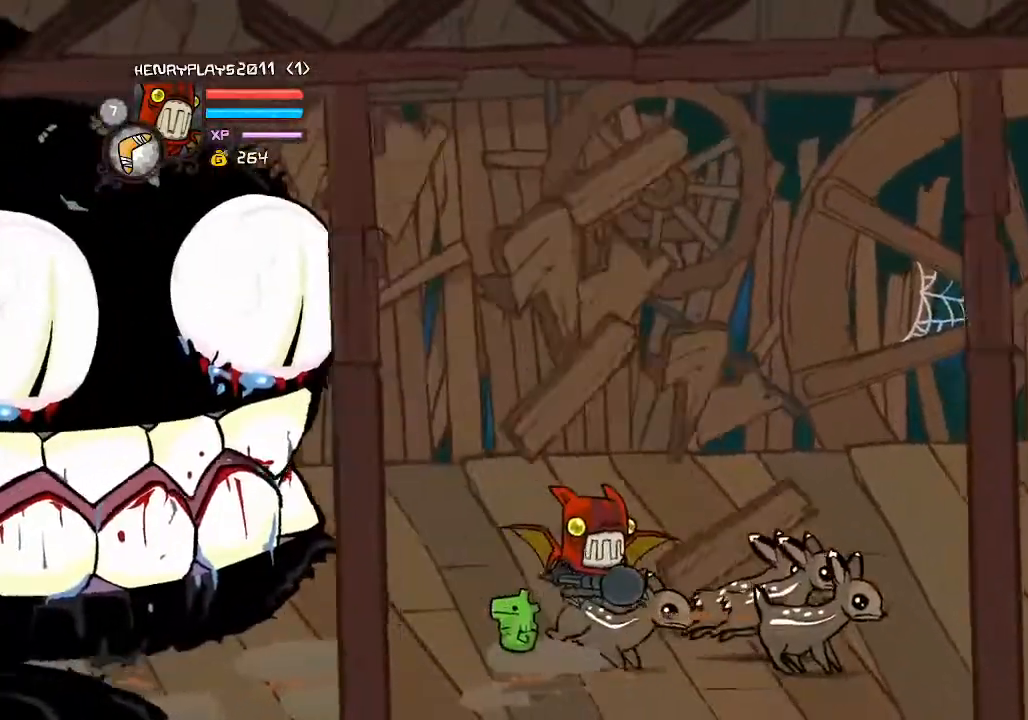
{"buttons": [], "left_stick": "center", "events": [[167, "DPAD_UP", "up"]]}